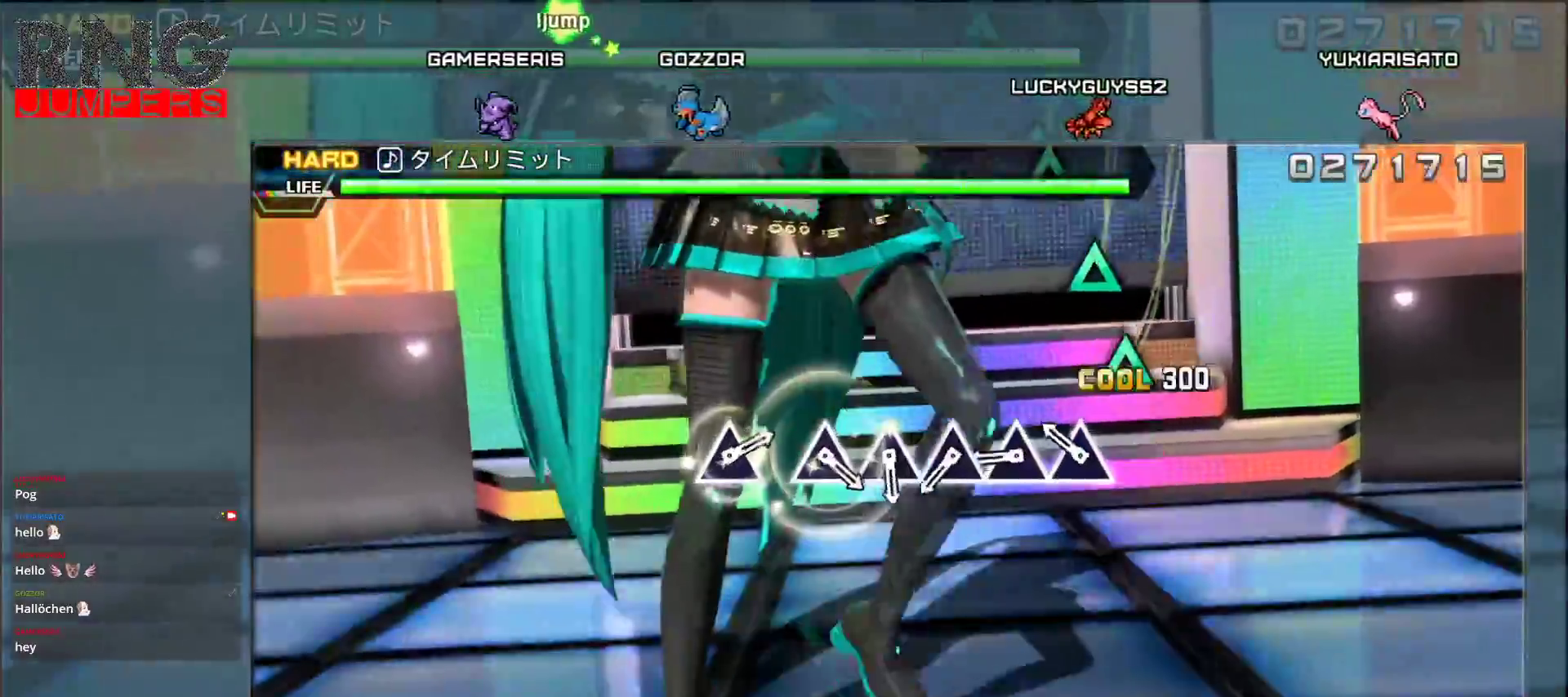
Gameplay with a controller (PlayStation layout); each line is a JSON object with the inputs held at the frame after it. "events" lists button and stick changes between this image and that frame as [ms after this image, input, new state], when the widget could be followed in between. Not read: left_stick right_stick.
{"buttons": [], "events": [[17, "TRIANGLE", "up"], [133, "TRIANGLE", "down"], [233, "TRIANGLE", "up"], [350, "TRIANGLE", "down"], [450, "TRIANGLE", "up"]]}
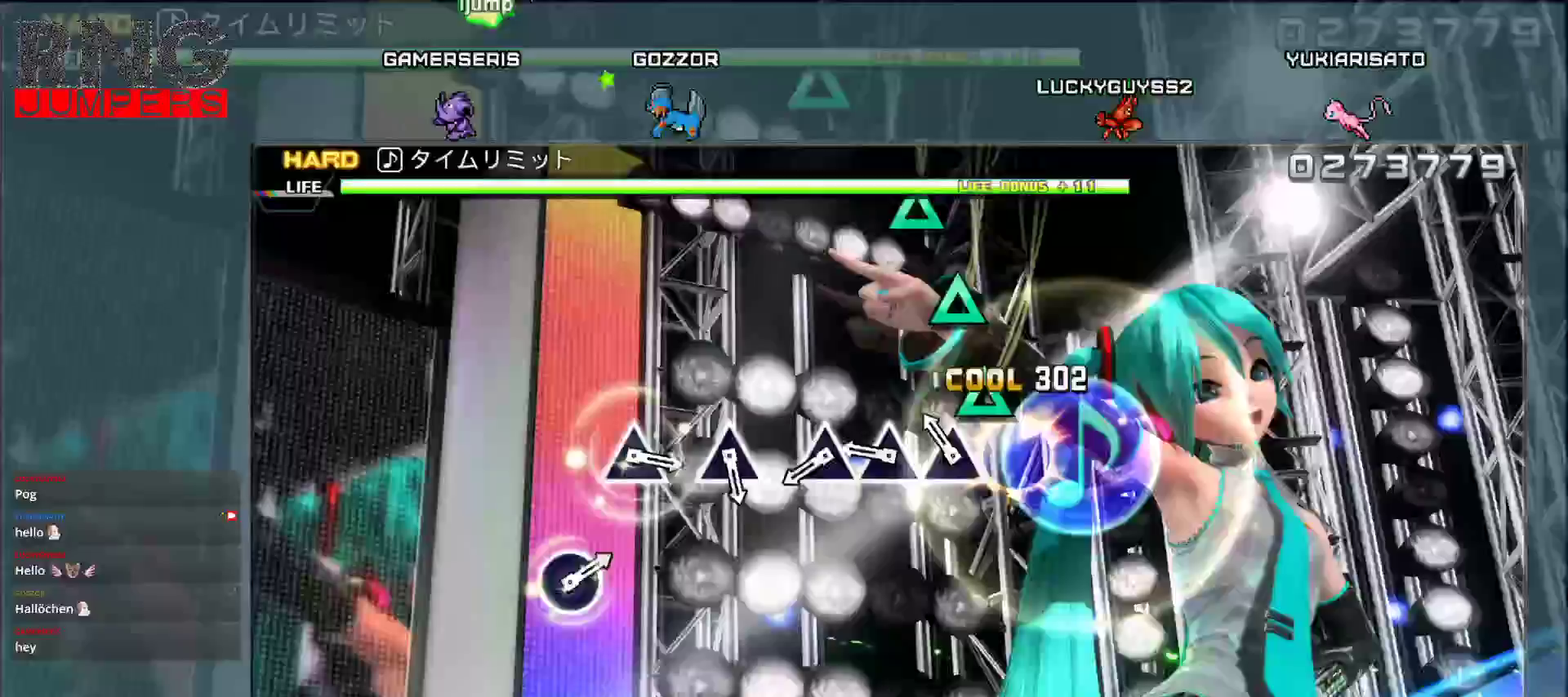
{"buttons": ["TRIANGLE"], "events": [[50, "TRIANGLE", "down"], [167, "TRIANGLE", "up"], [267, "TRIANGLE", "down"], [383, "TRIANGLE", "up"], [500, "TRIANGLE", "down"]]}
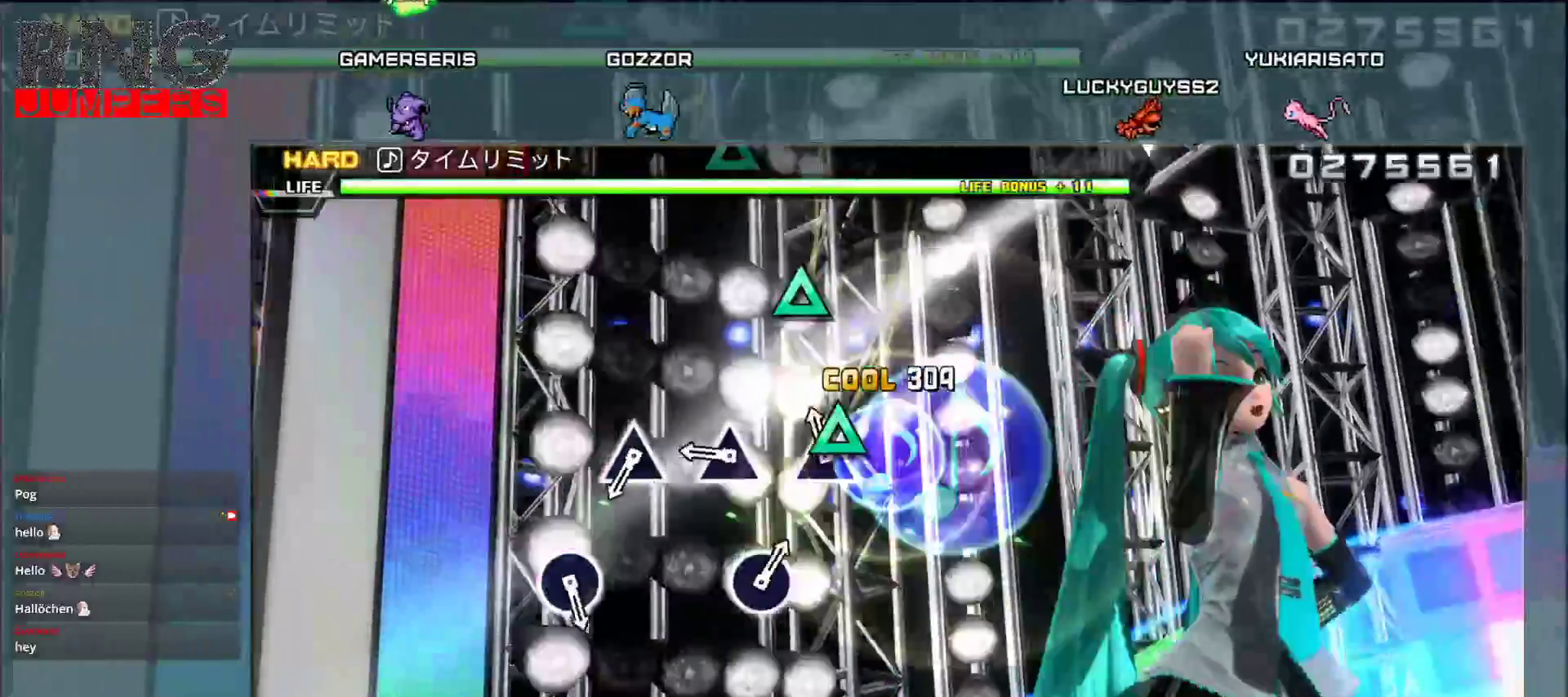
{"buttons": [], "events": [[117, "TRIANGLE", "up"], [317, "TRIANGLE", "down"], [450, "TRIANGLE", "up"]]}
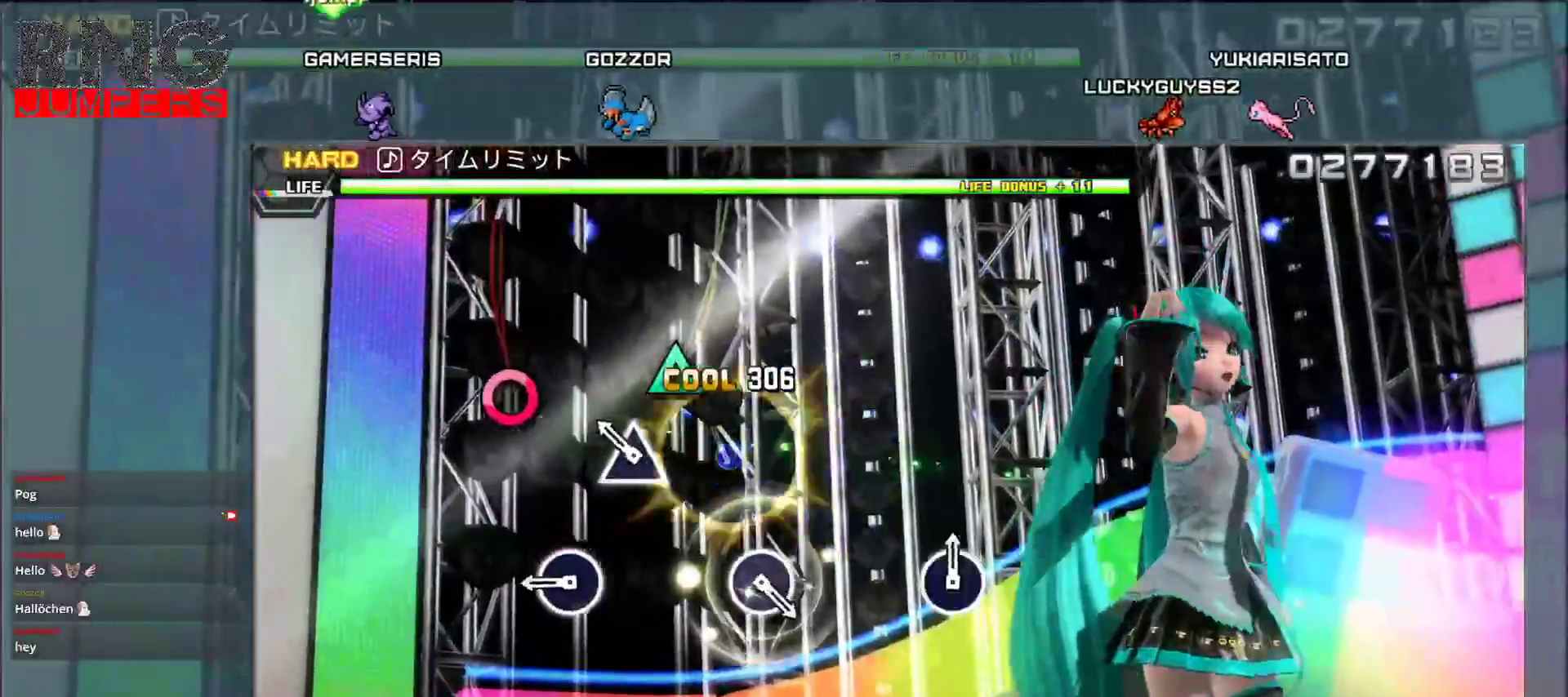
{"buttons": ["CIRCLE"], "events": [[117, "TRIANGLE", "down"], [250, "TRIANGLE", "up"], [400, "CIRCLE", "down"]]}
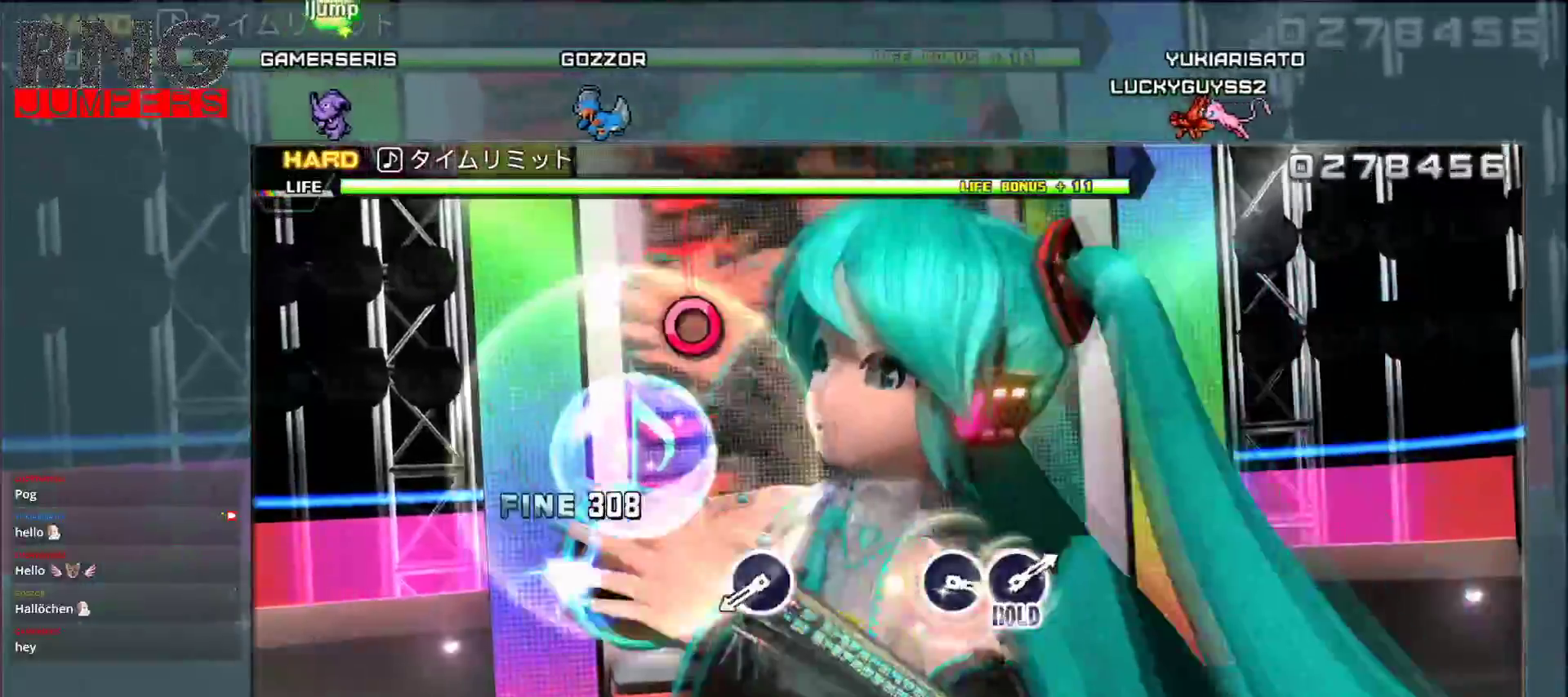
{"buttons": ["CIRCLE"], "events": [[33, "CIRCLE", "up"], [483, "CIRCLE", "down"]]}
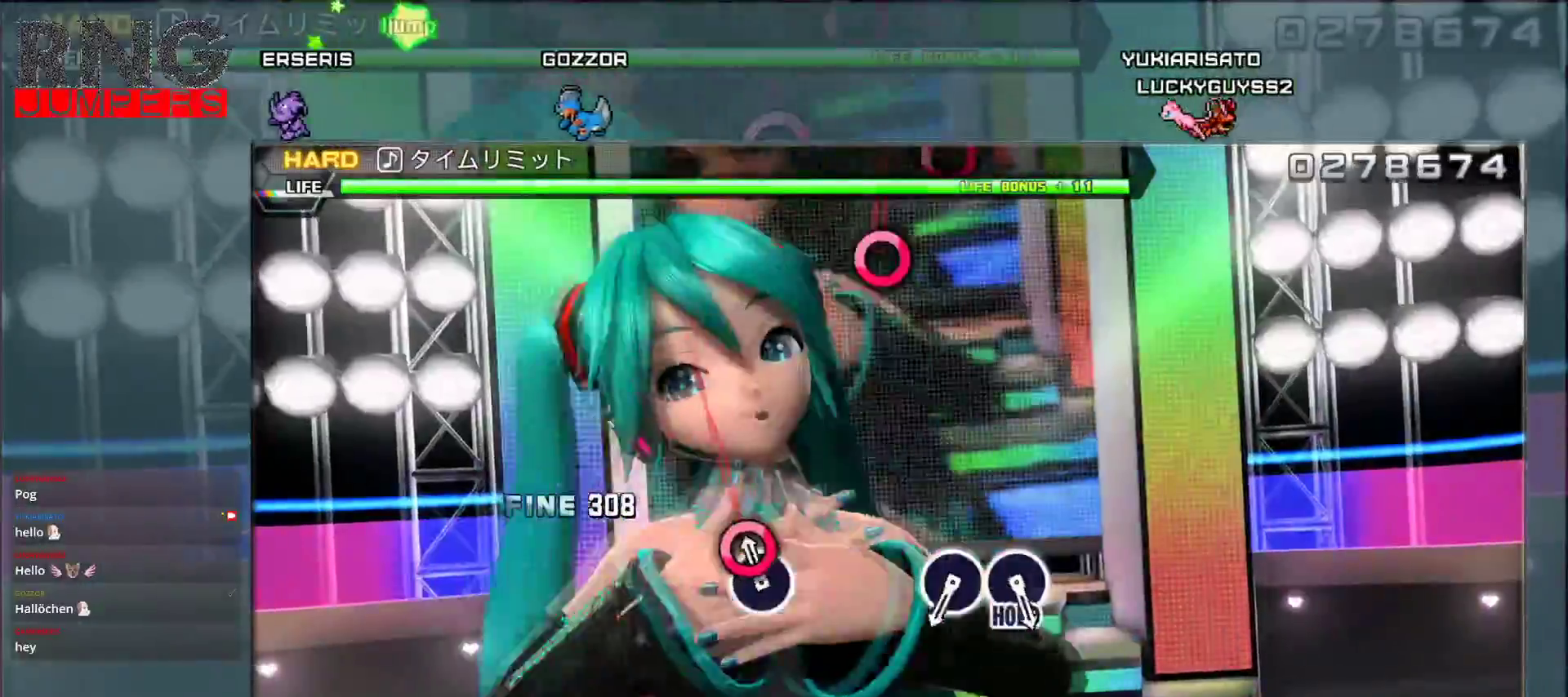
{"buttons": [], "events": [[117, "CIRCLE", "up"]]}
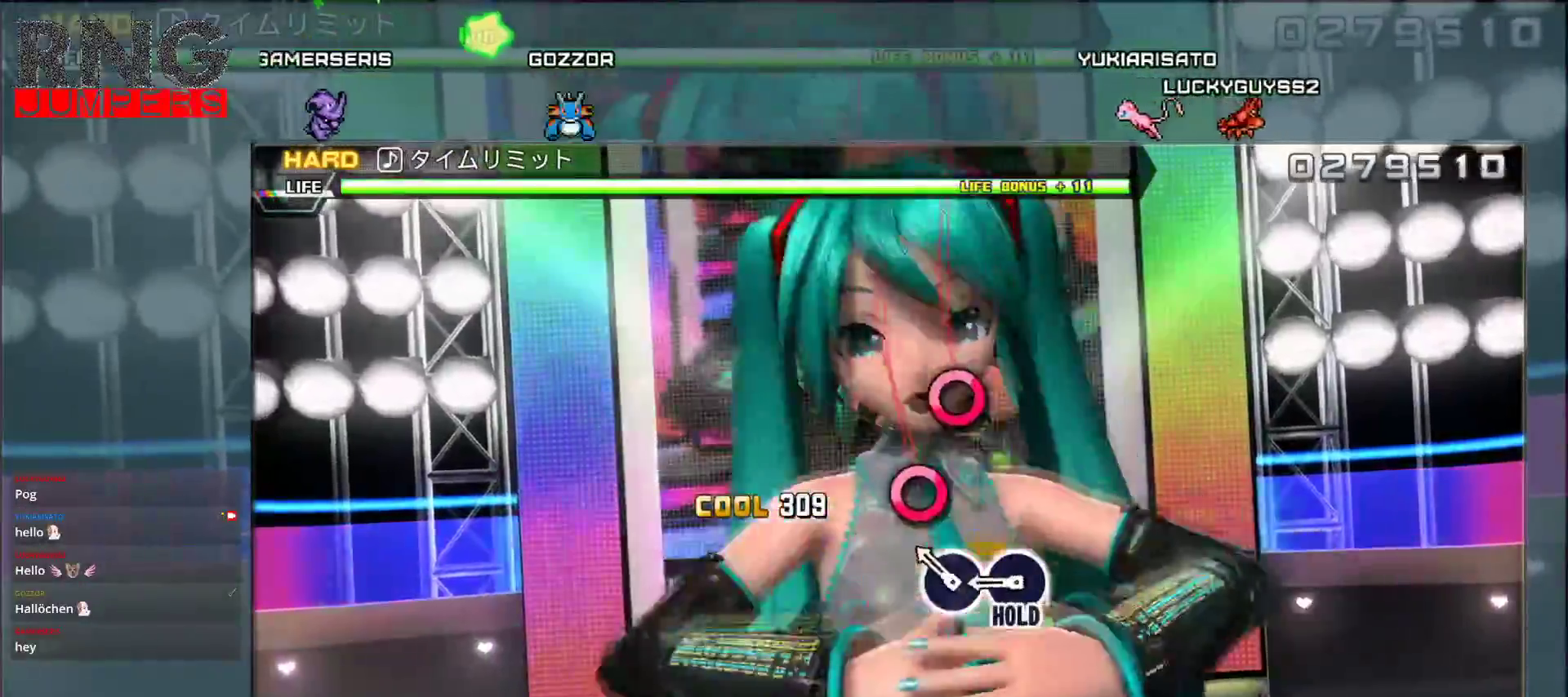
{"buttons": ["CIRCLE"], "events": [[150, "CIRCLE", "down"], [267, "CIRCLE", "up"], [350, "CIRCLE", "down"]]}
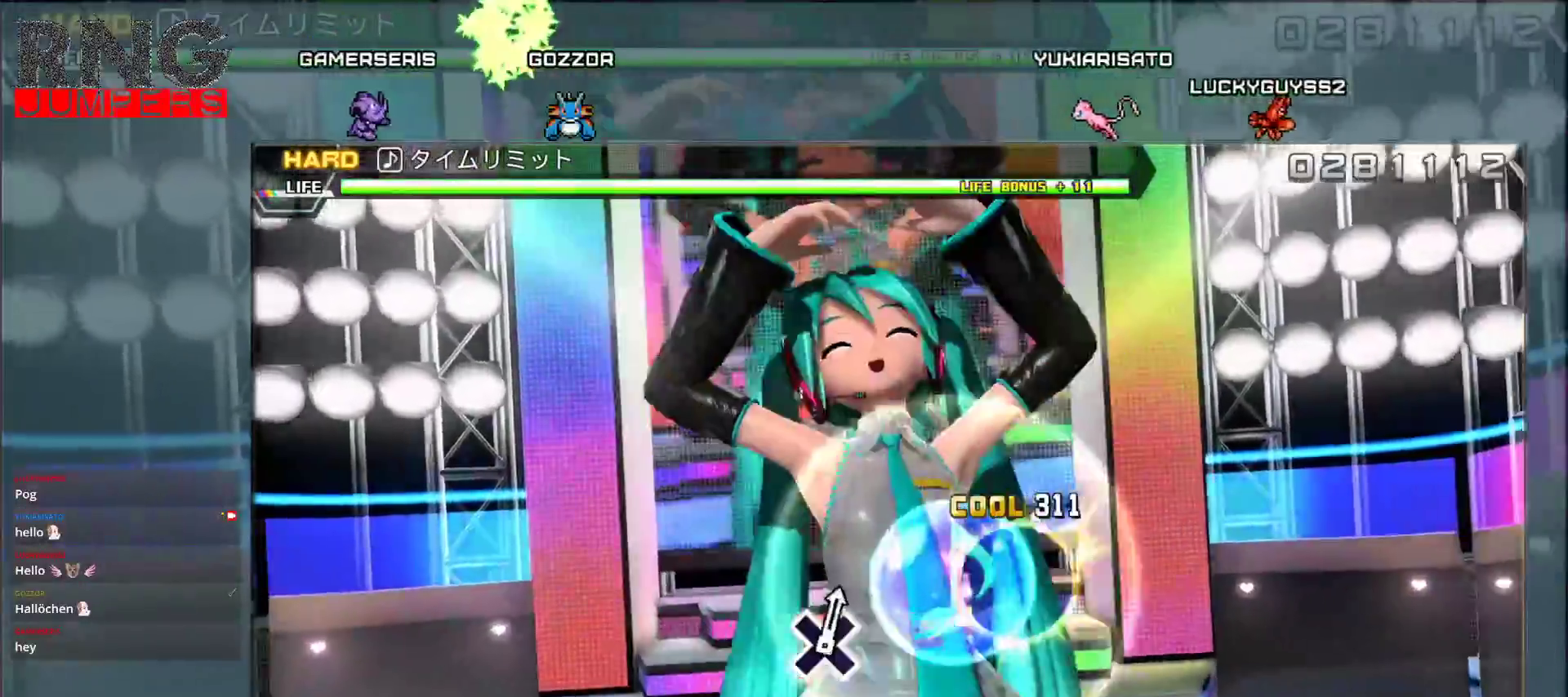
{"buttons": ["CIRCLE", "DPAD_RIGHT"], "events": [[217, "DPAD_RIGHT", "down"]]}
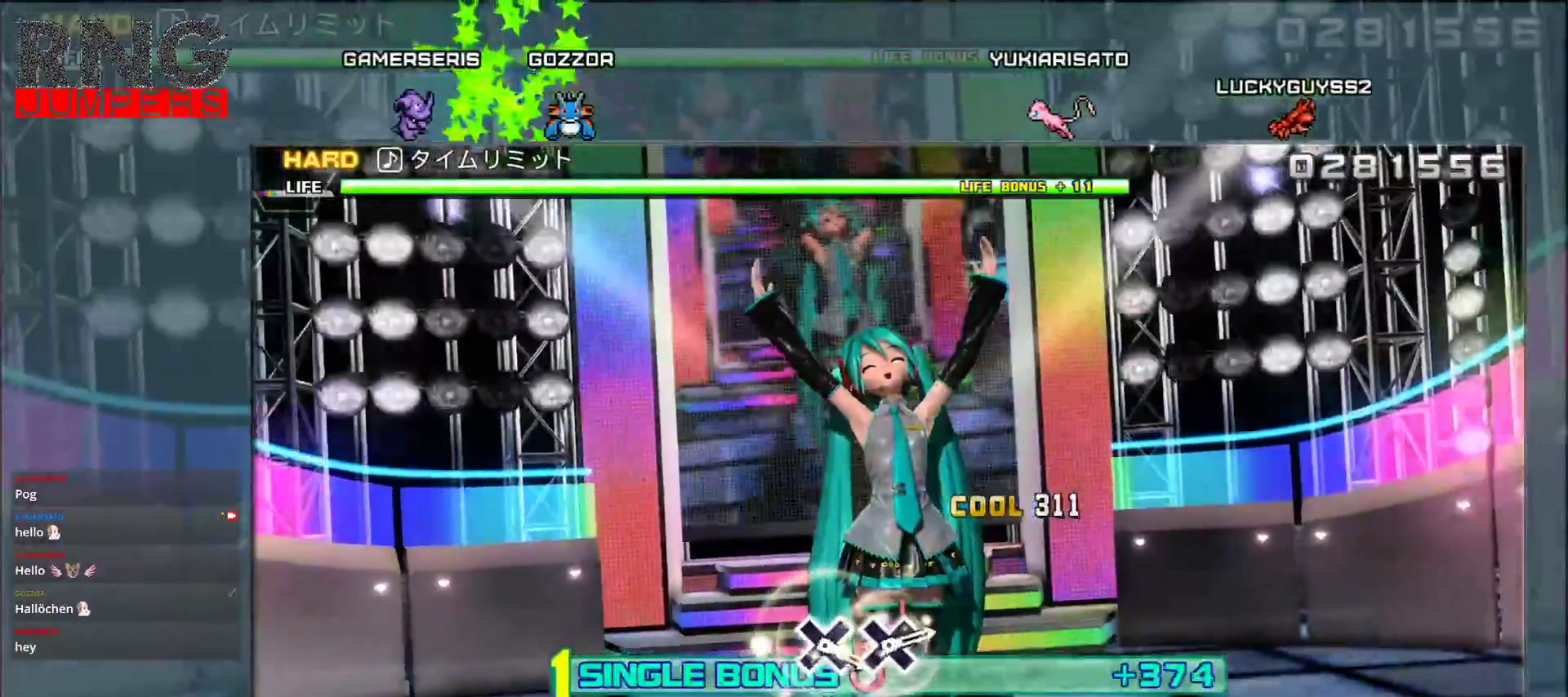
{"buttons": ["DPAD_RIGHT"], "events": [[17, "CIRCLE", "up"]]}
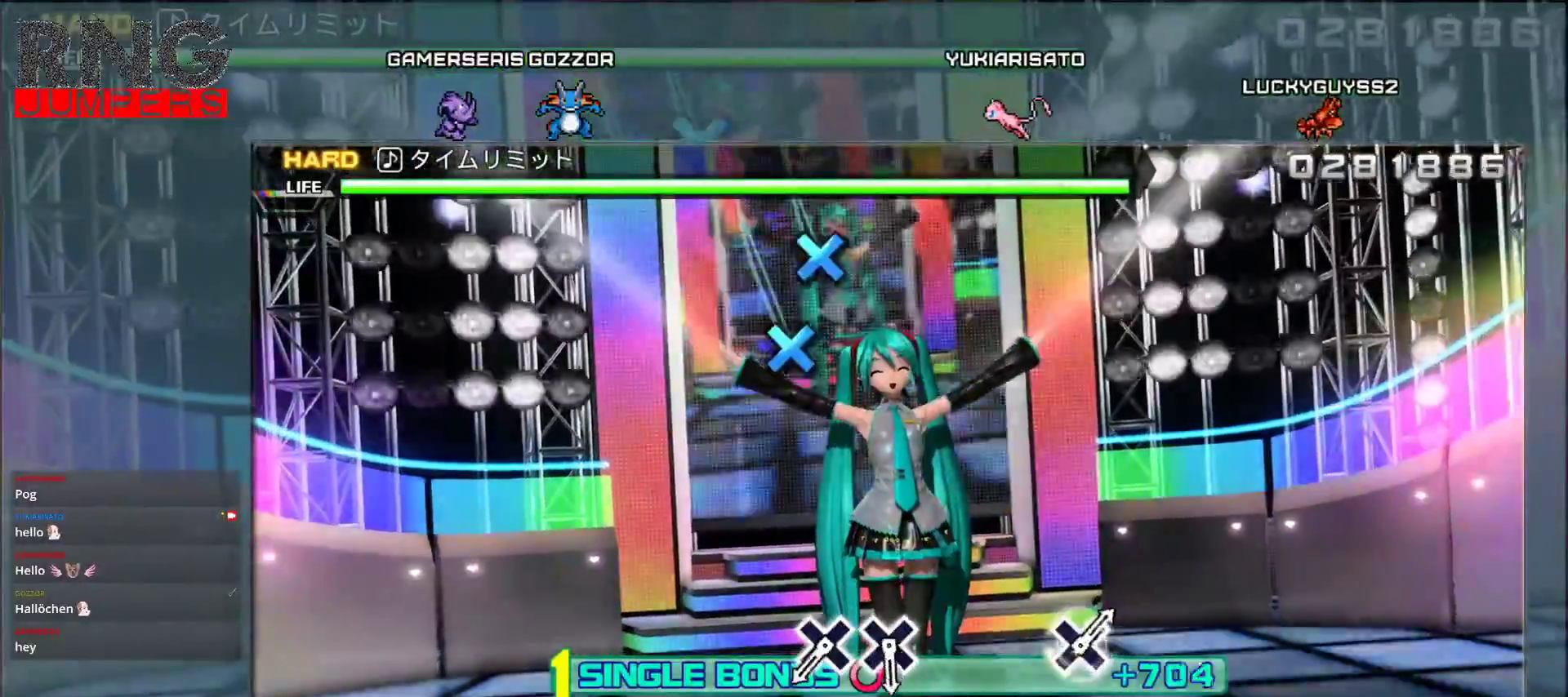
{"buttons": ["DPAD_RIGHT"], "events": []}
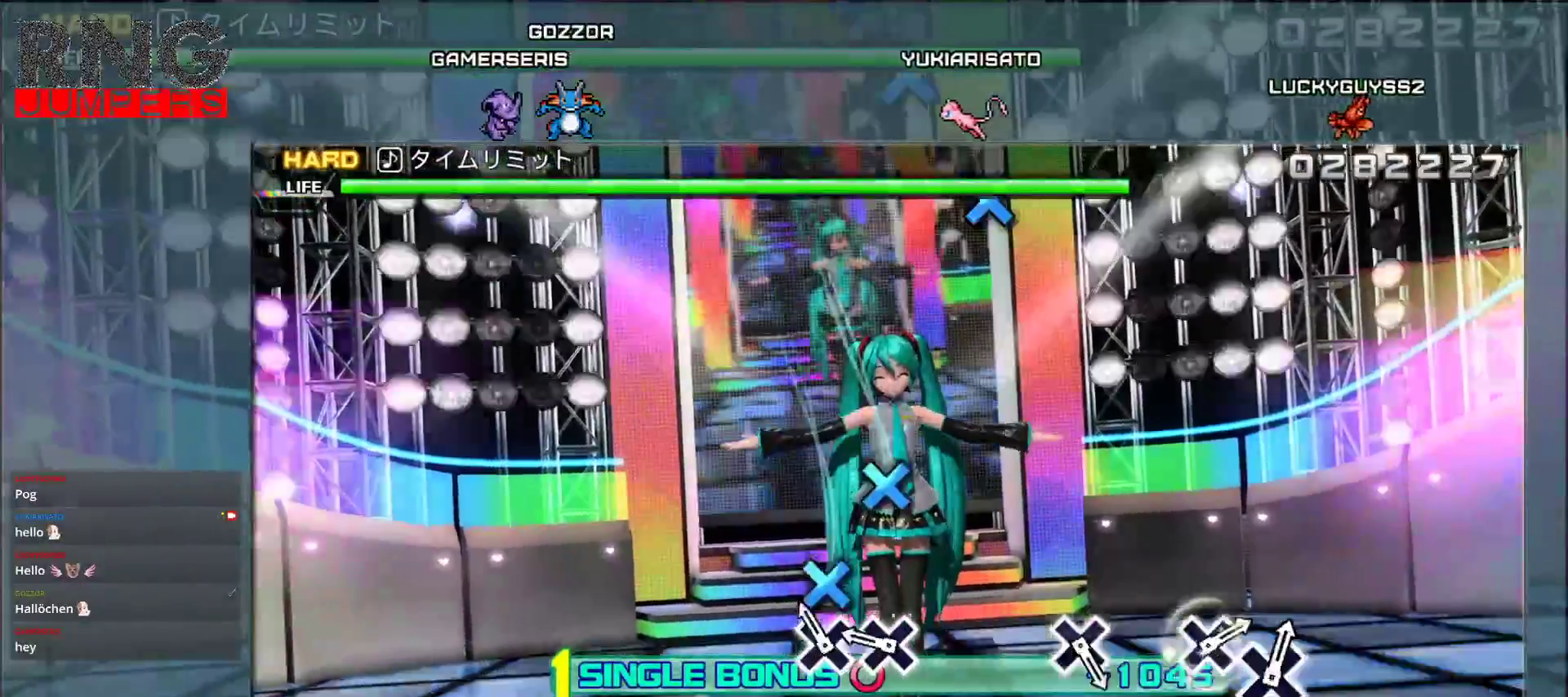
{"buttons": ["DPAD_RIGHT"], "events": [[50, "CROSS", "down"], [167, "CROSS", "up"], [267, "CROSS", "down"], [383, "CROSS", "up"]]}
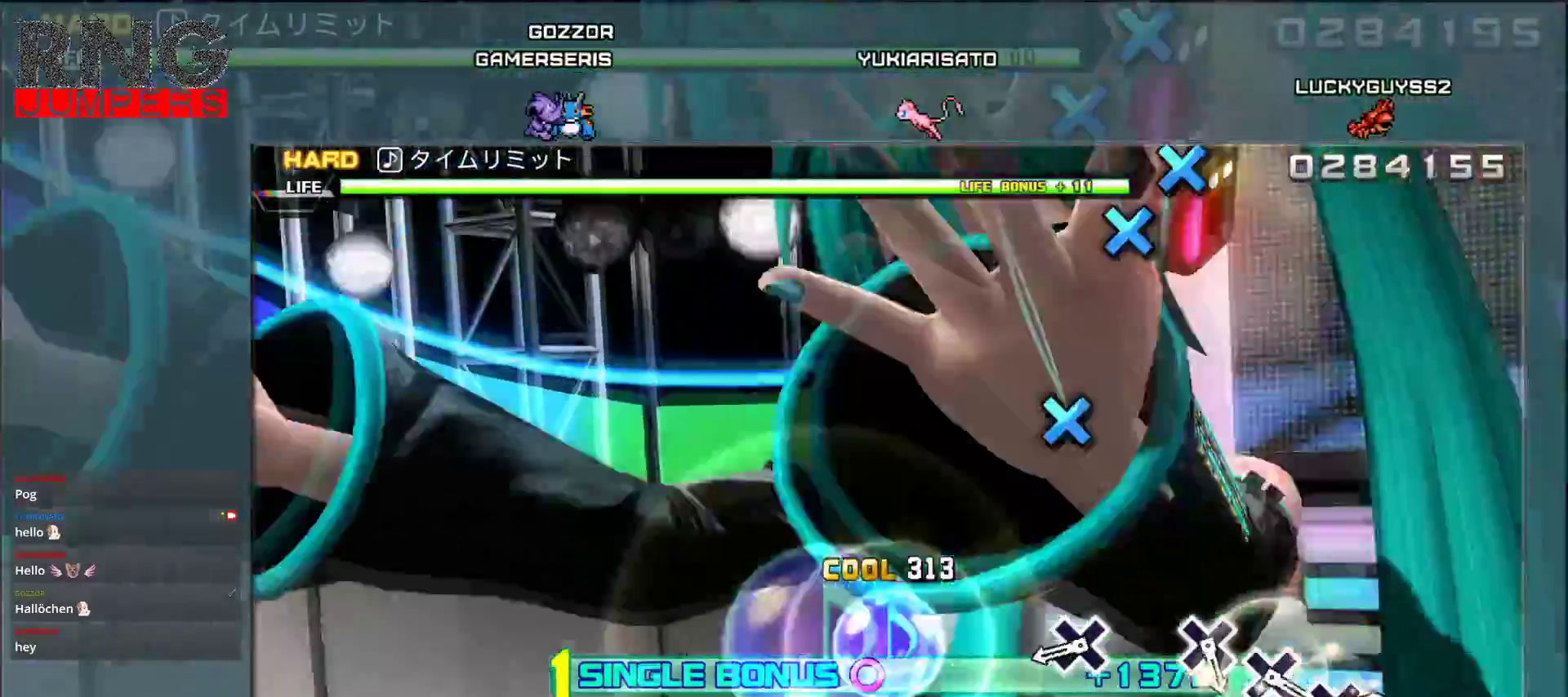
{"buttons": ["CROSS", "DPAD_RIGHT"], "events": [[433, "CROSS", "down"]]}
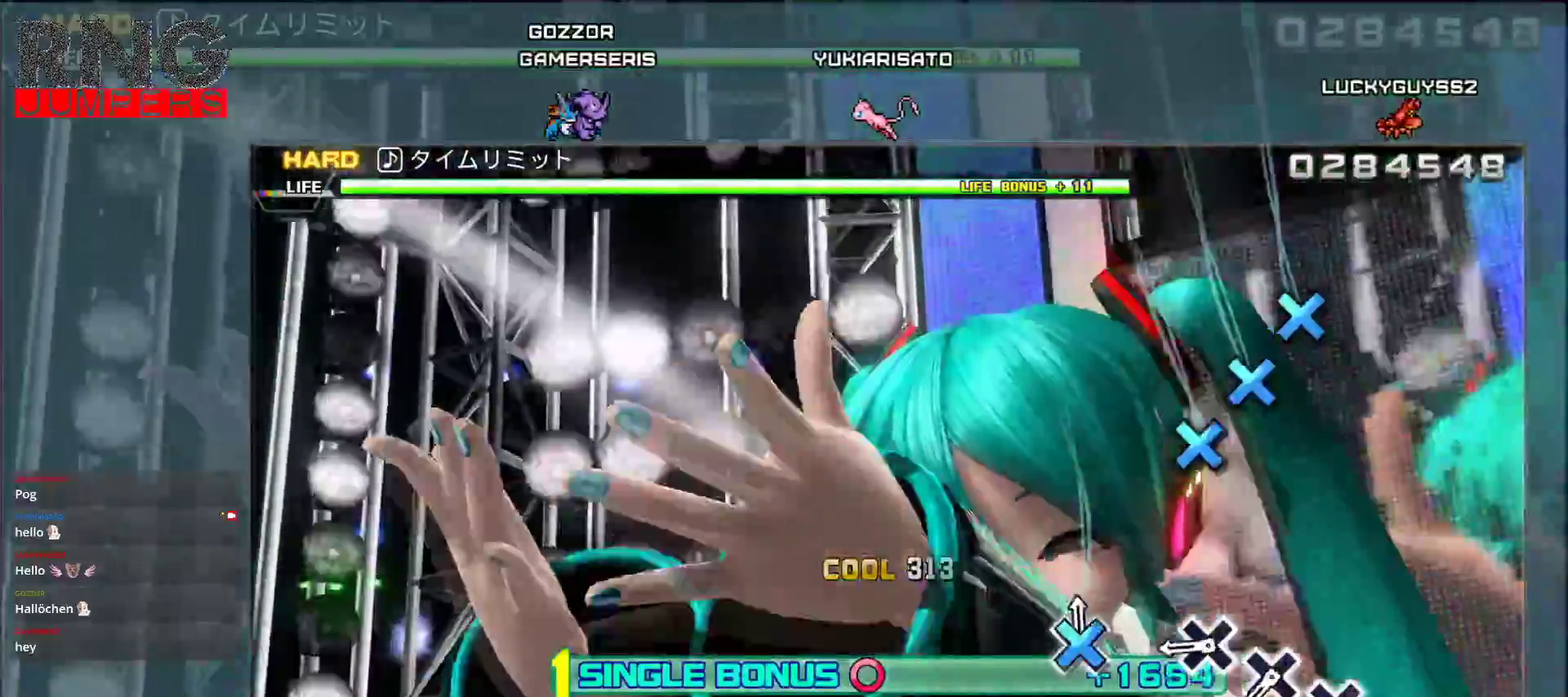
{"buttons": ["DPAD_RIGHT"], "events": [[83, "CROSS", "up"], [333, "CROSS", "down"], [467, "CROSS", "up"]]}
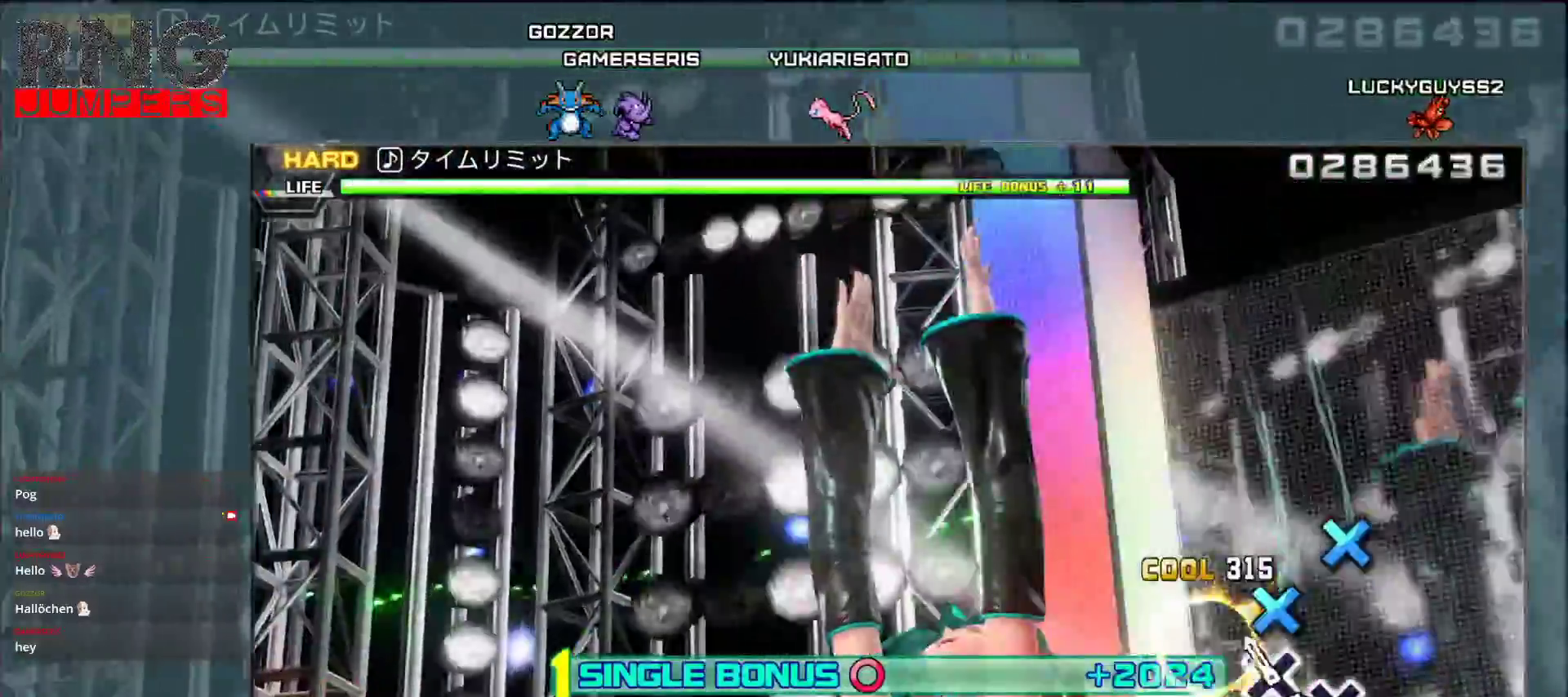
{"buttons": ["CROSS", "DPAD_RIGHT"], "events": [[67, "CROSS", "down"], [183, "CROSS", "up"], [283, "CROSS", "down"]]}
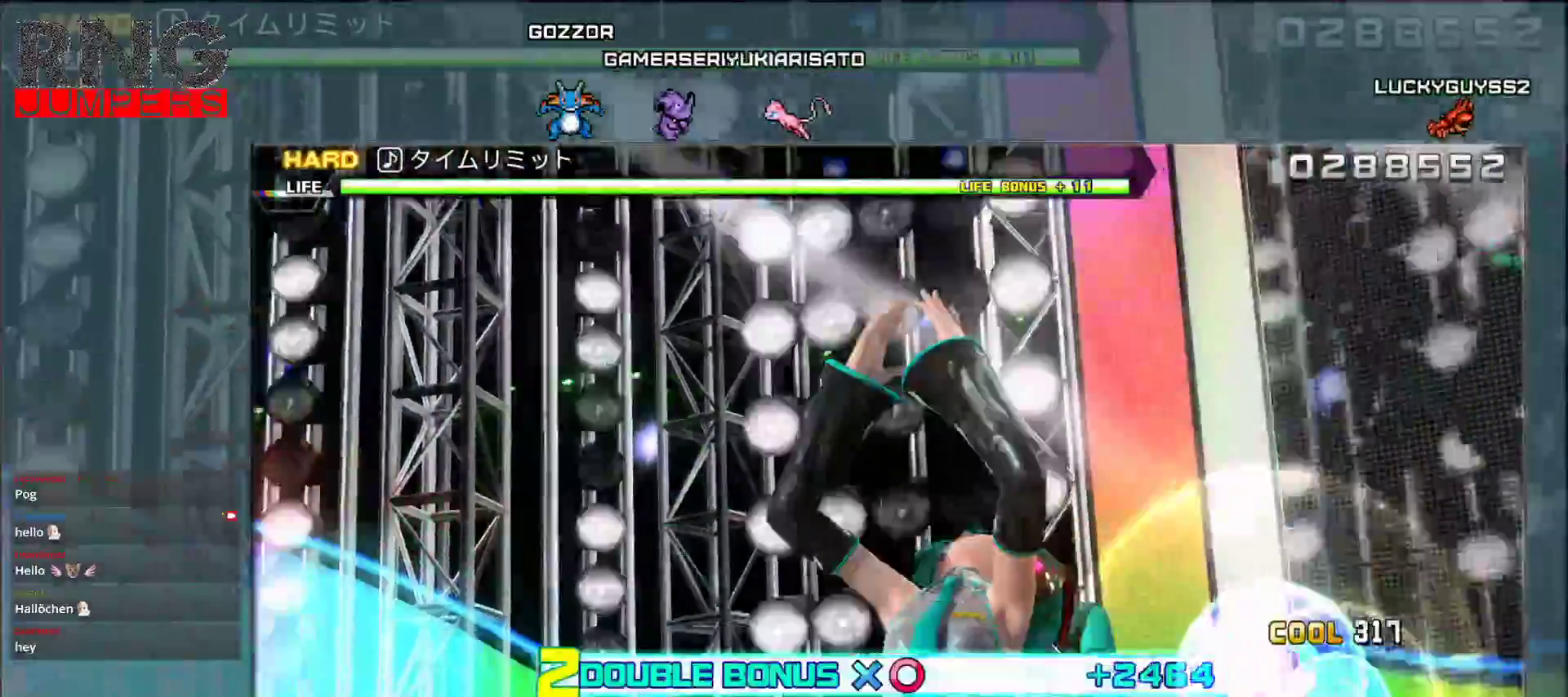
{"buttons": ["CROSS", "DPAD_RIGHT"], "events": []}
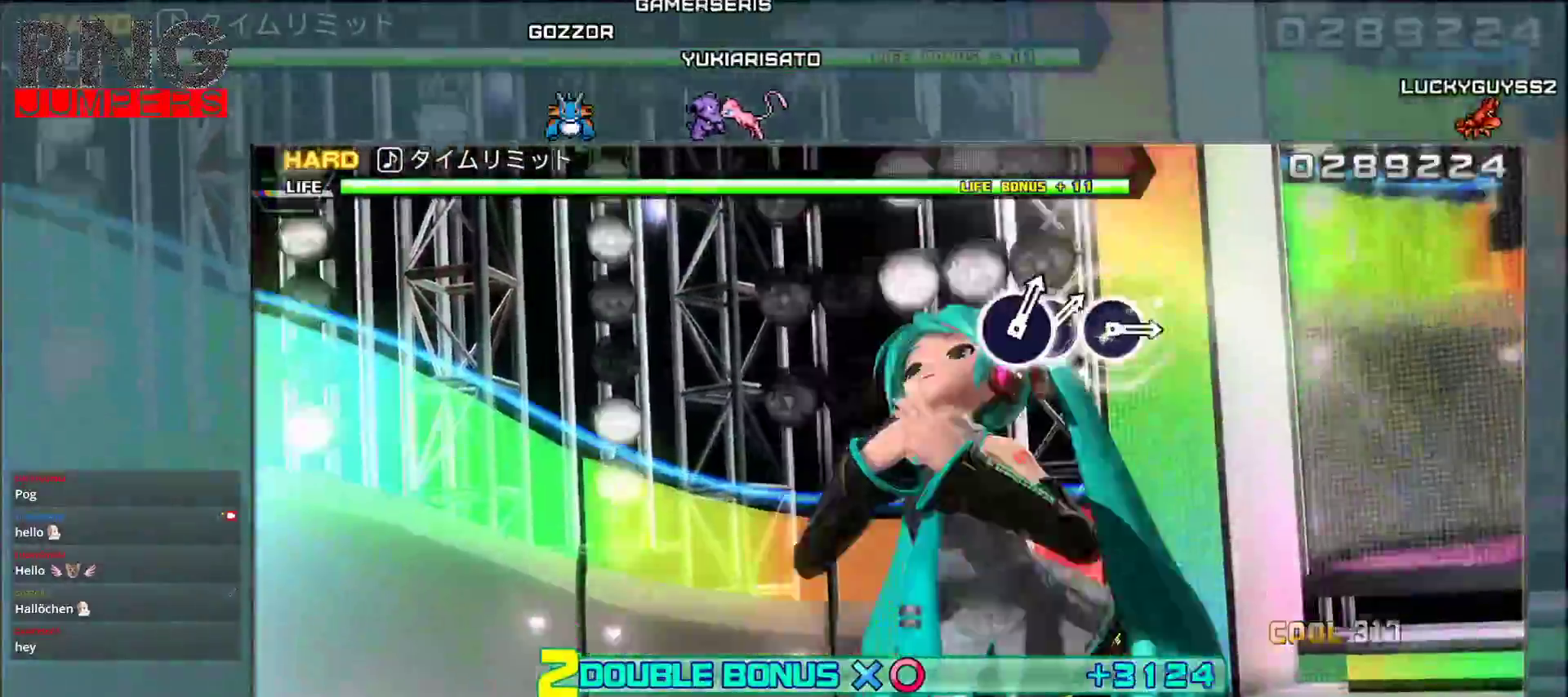
{"buttons": ["CROSS", "DPAD_DOWN", "DPAD_RIGHT"], "events": [[167, "DPAD_DOWN", "down"]]}
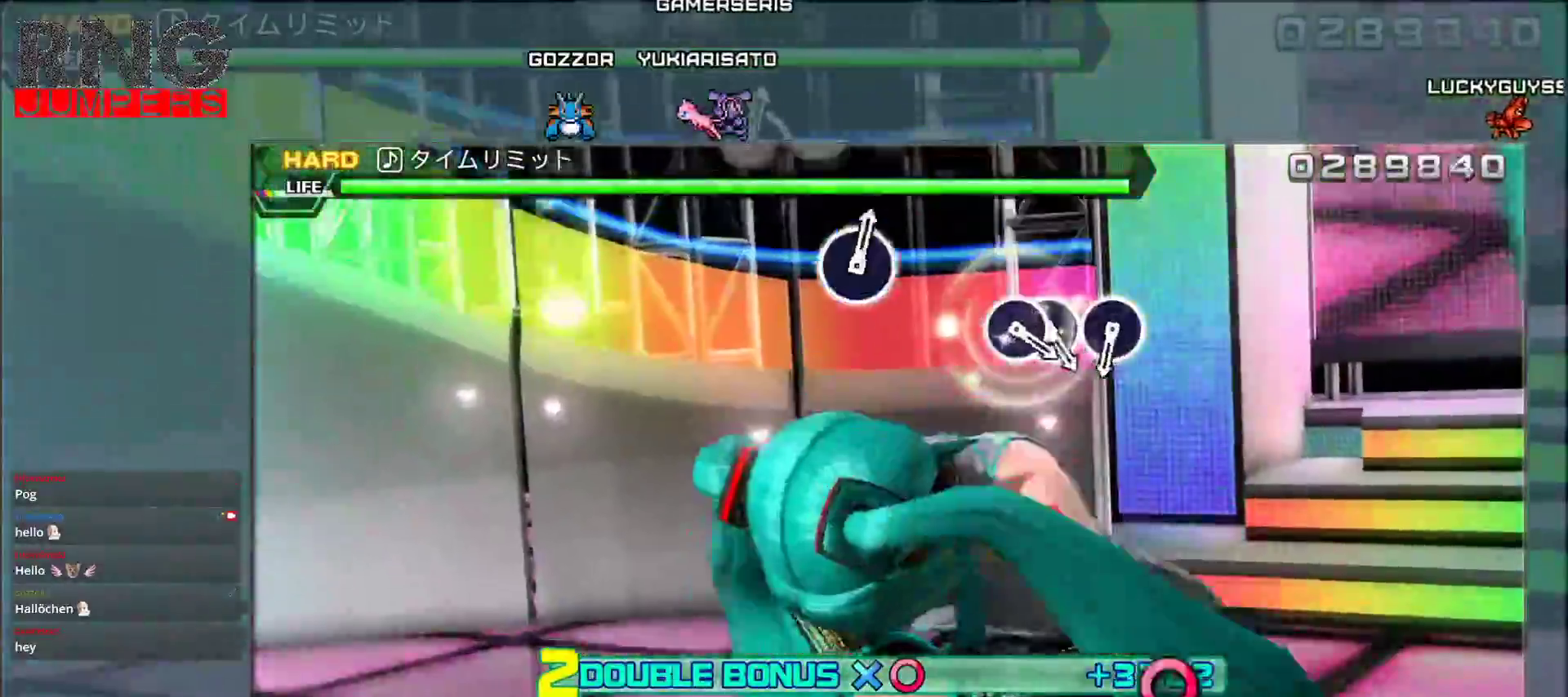
{"buttons": ["DPAD_DOWN", "DPAD_RIGHT"], "events": [[500, "CROSS", "up"]]}
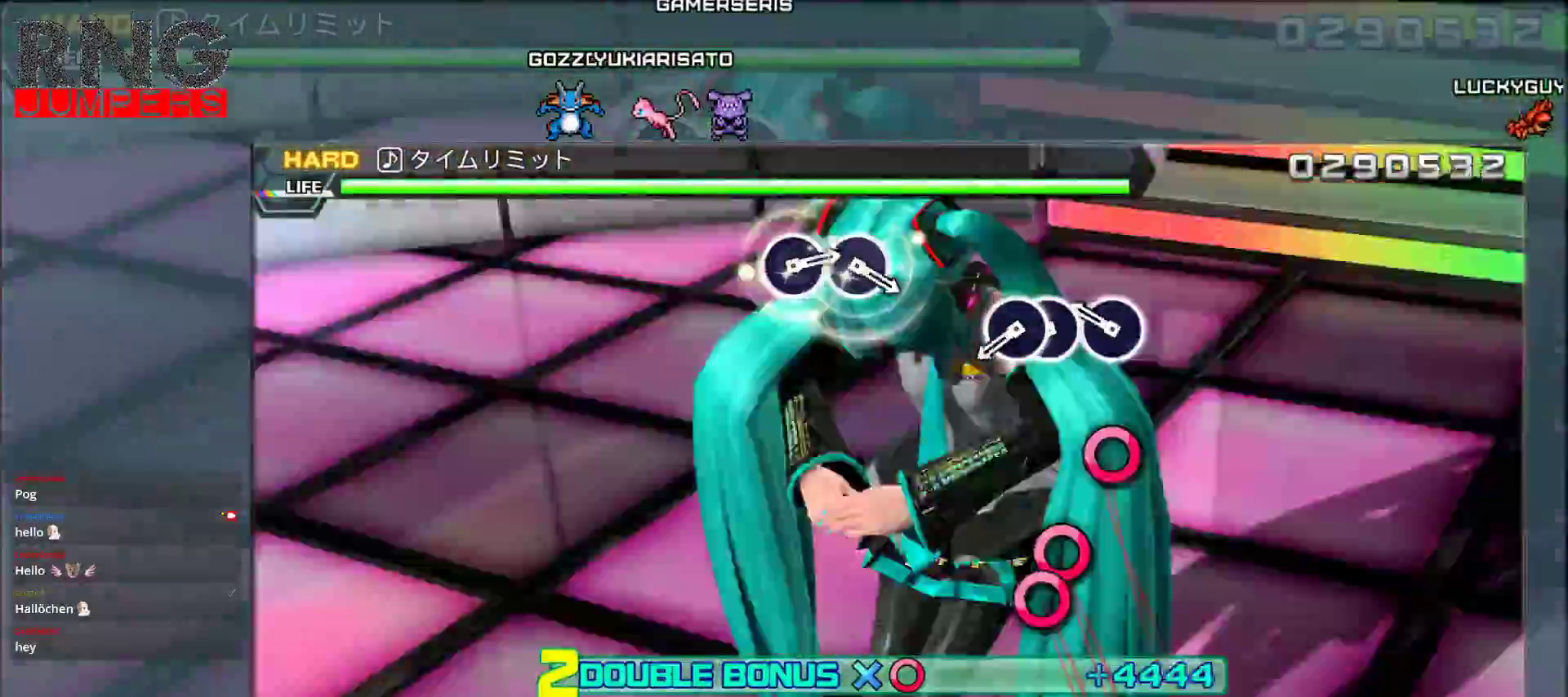
{"buttons": ["CIRCLE", "DPAD_RIGHT"], "events": [[50, "DPAD_DOWN", "up"], [133, "DPAD_RIGHT", "up"], [233, "CIRCLE", "down"], [350, "CIRCLE", "up"], [433, "CIRCLE", "down"], [500, "DPAD_RIGHT", "down"]]}
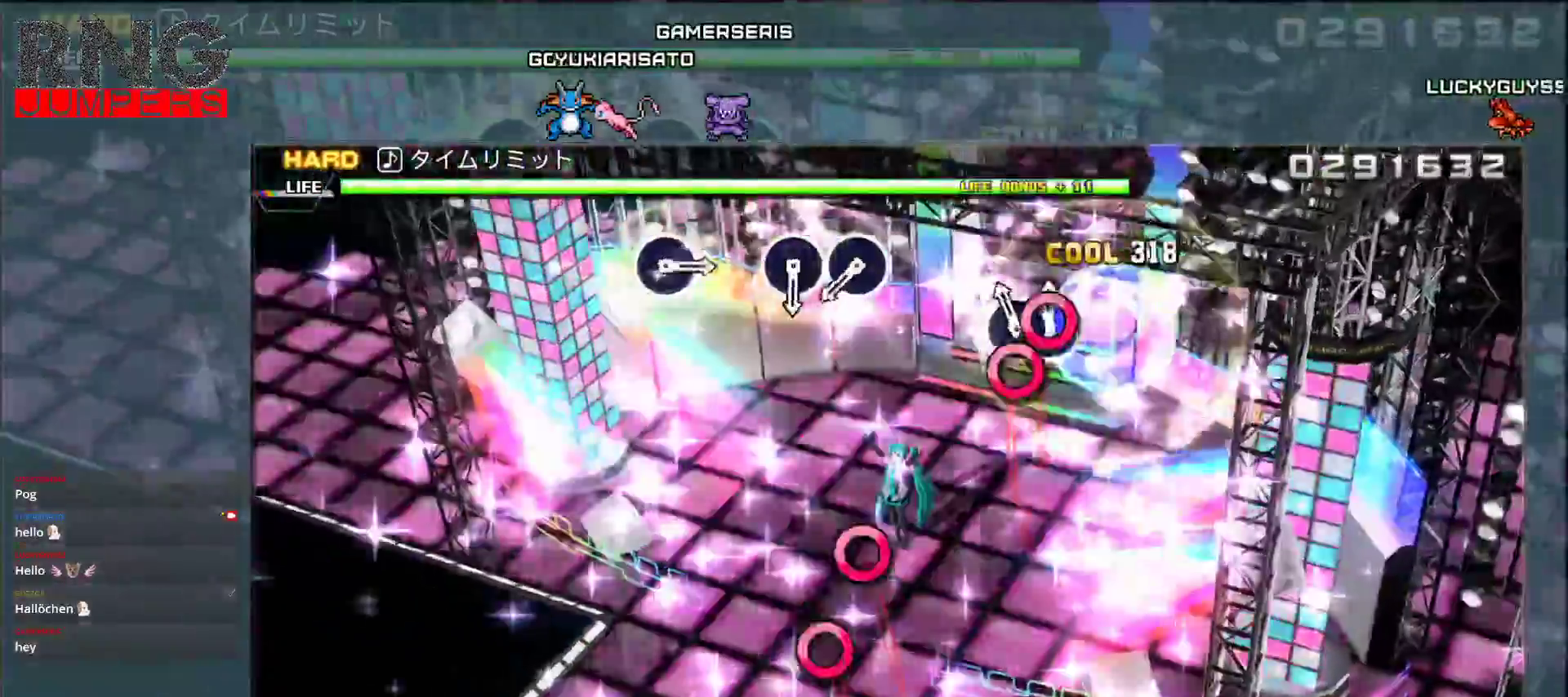
{"buttons": [], "events": [[67, "CIRCLE", "up"], [150, "DPAD_RIGHT", "up"]]}
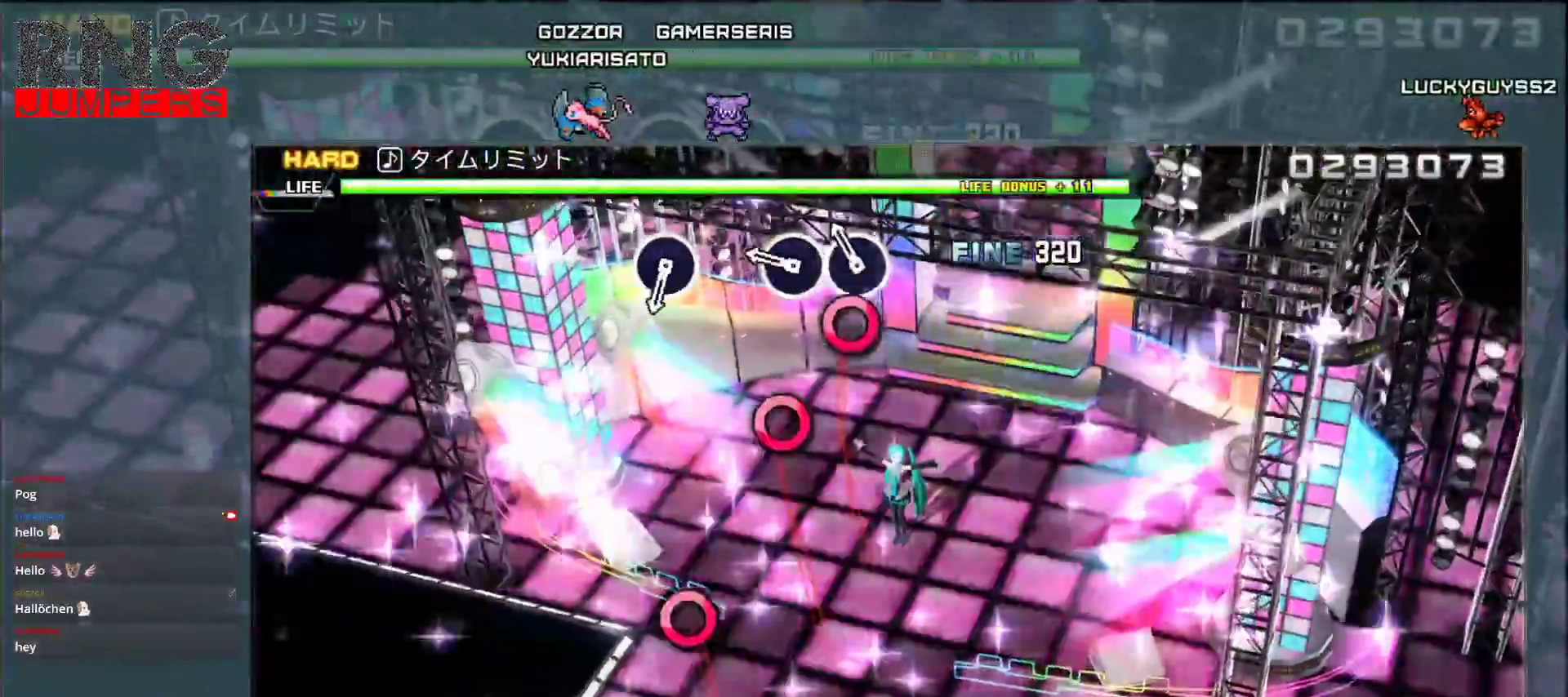
{"buttons": [], "events": [[83, "CIRCLE", "down"], [200, "CIRCLE", "up"], [283, "CIRCLE", "down"], [417, "CIRCLE", "up"]]}
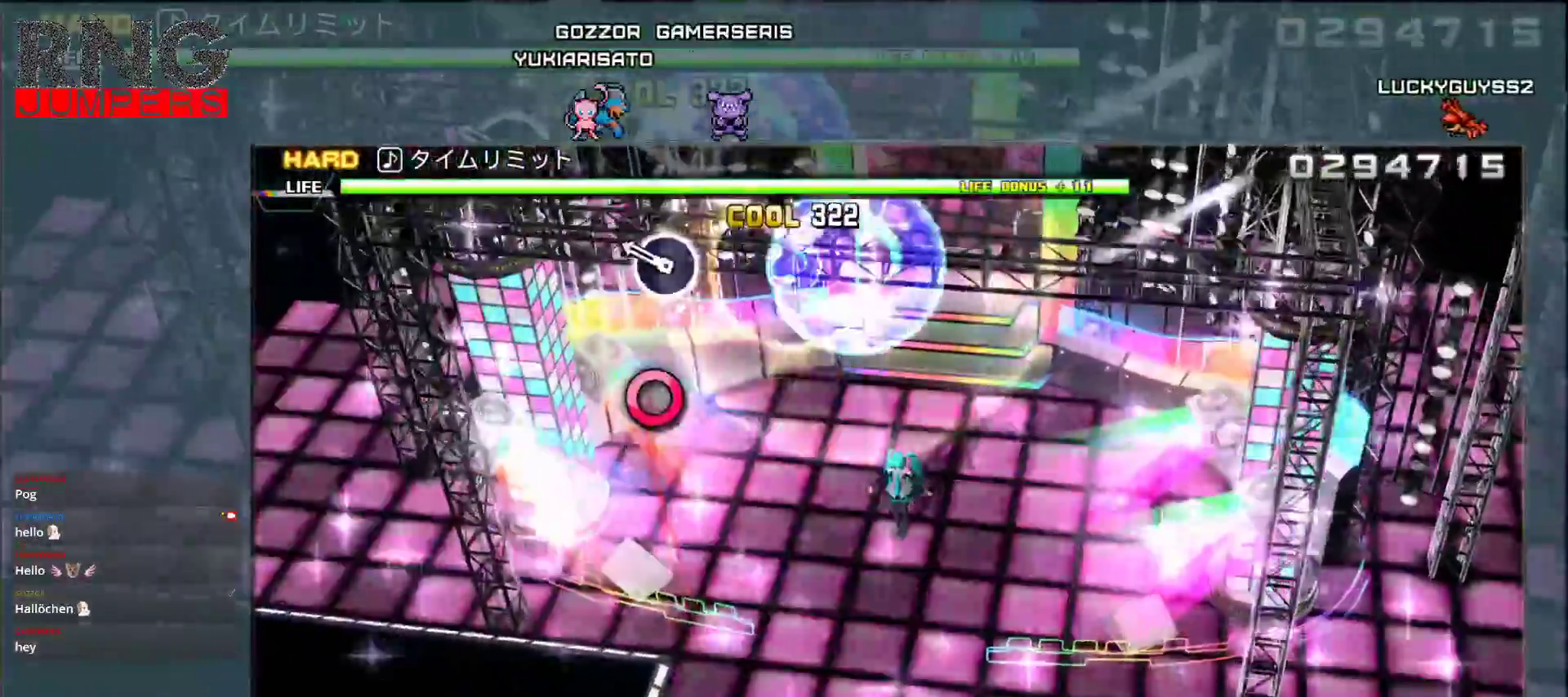
{"buttons": [], "events": [[217, "CIRCLE", "down"], [333, "CIRCLE", "up"]]}
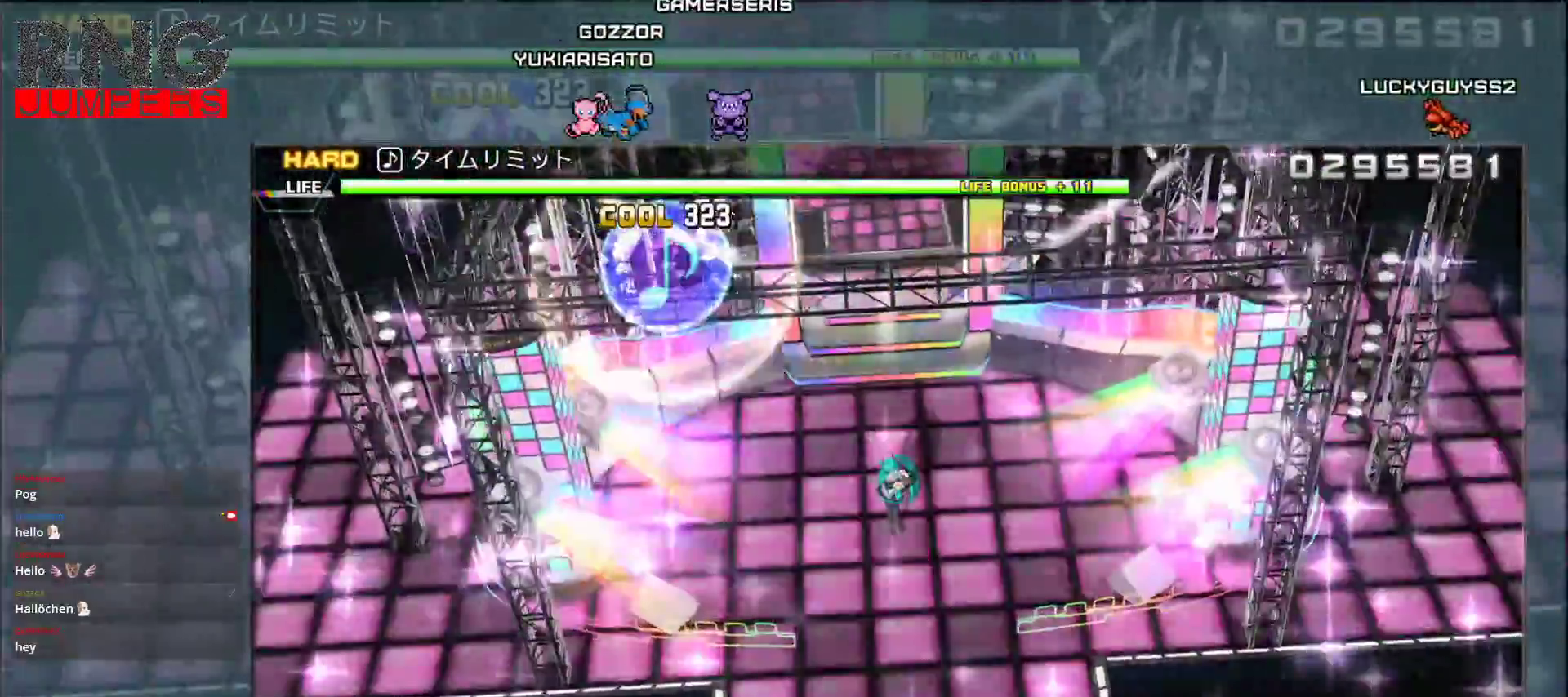
{"buttons": [], "events": []}
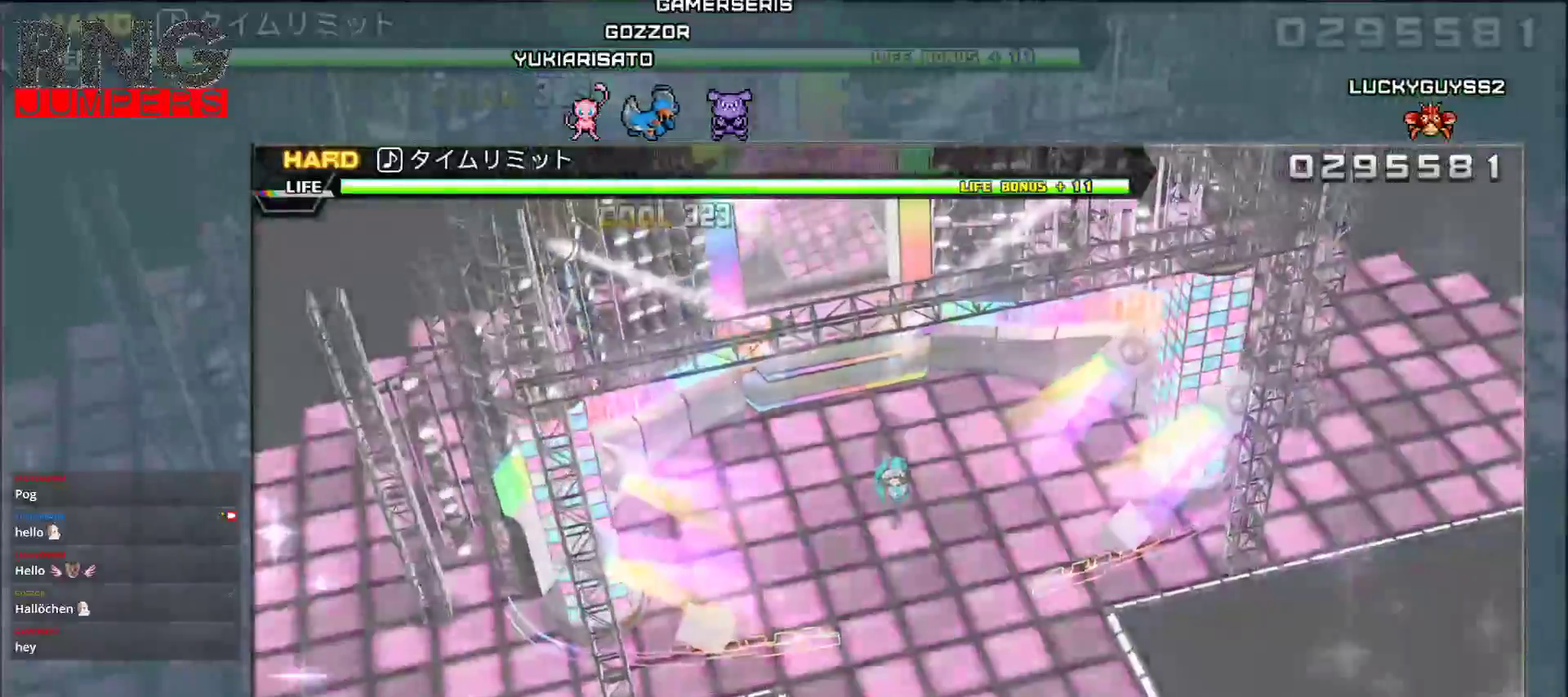
{"buttons": [], "events": []}
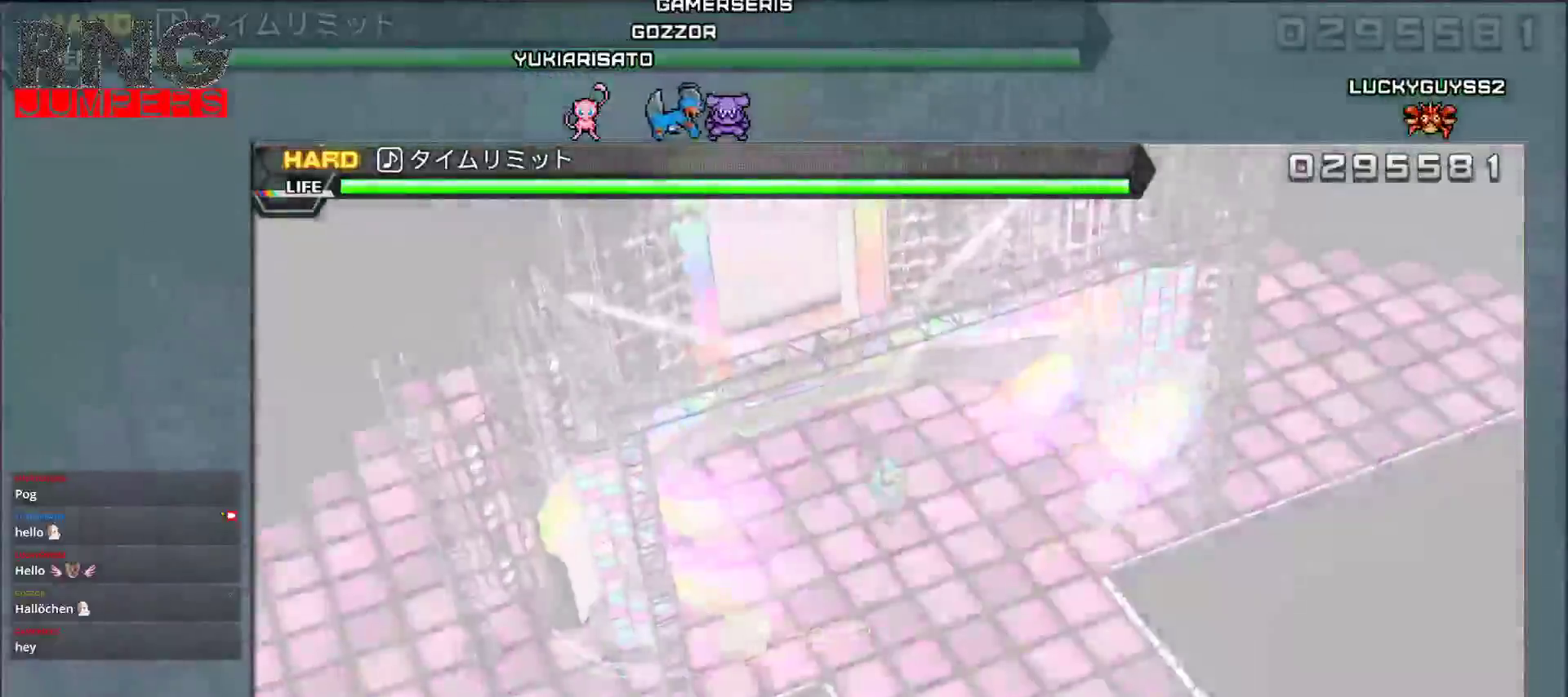
{"buttons": [], "events": []}
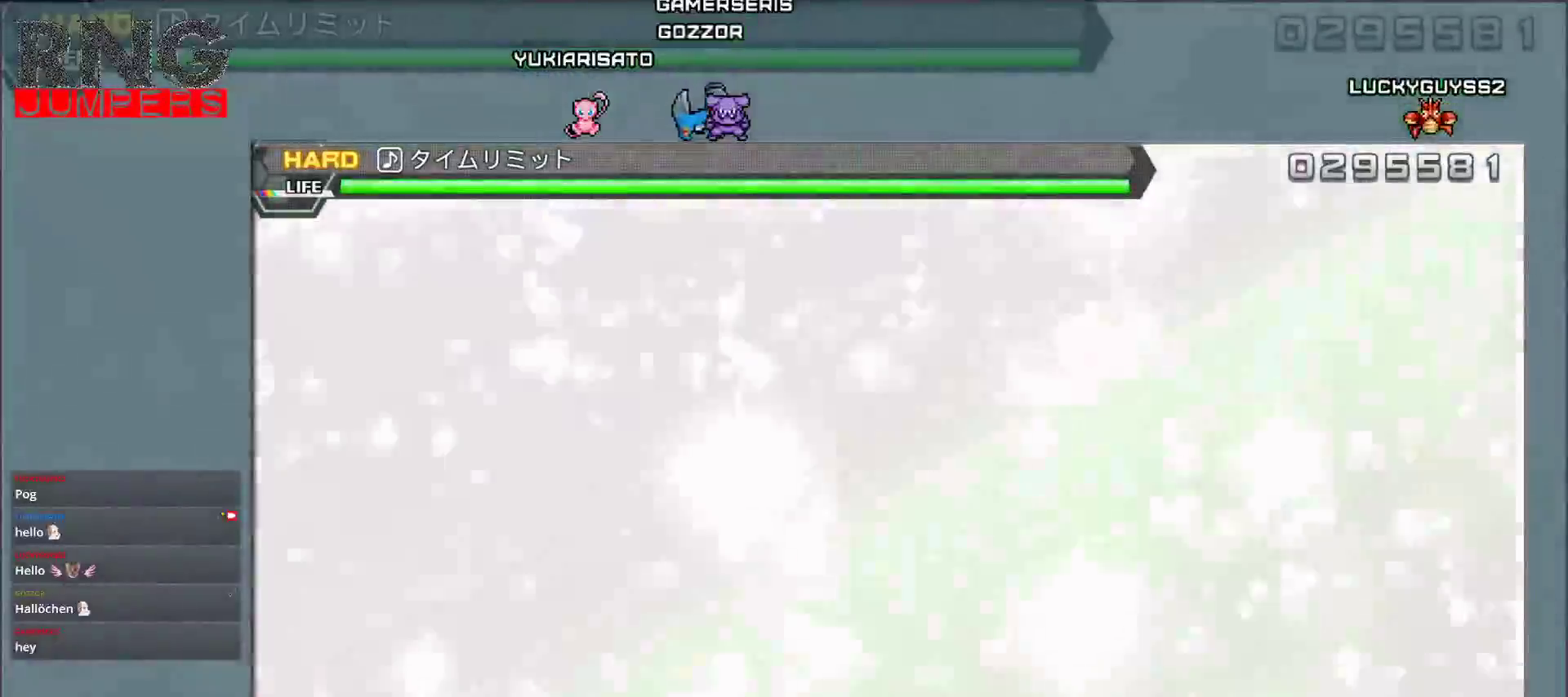
{"buttons": [], "events": []}
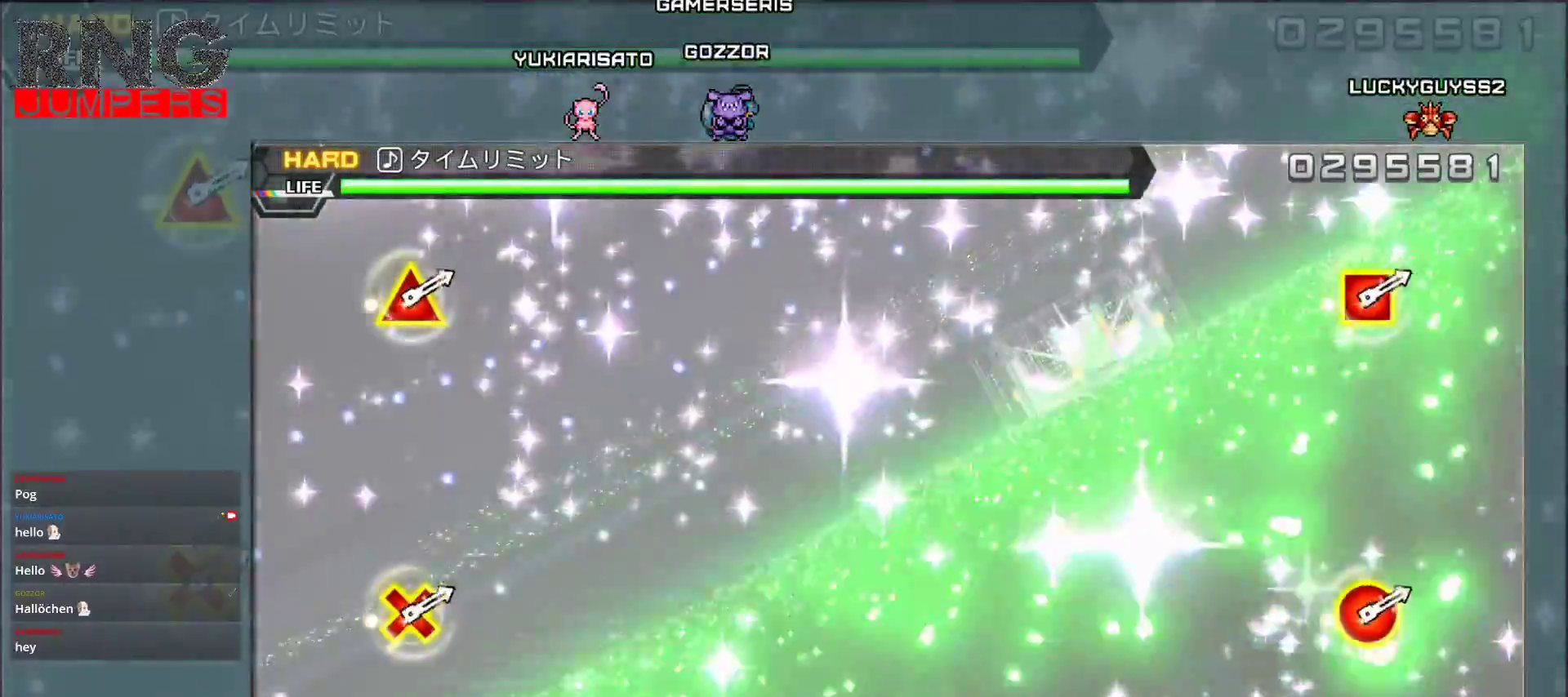
{"buttons": [], "events": []}
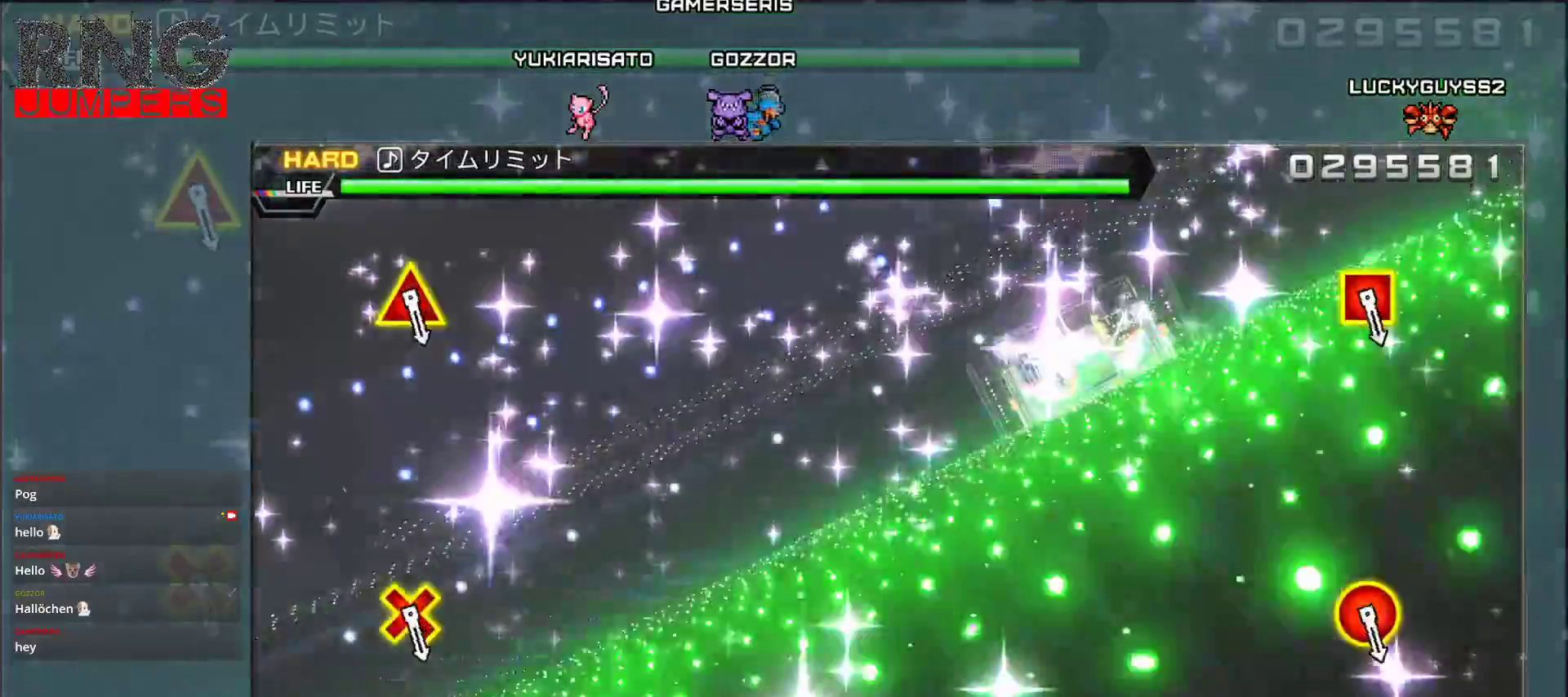
{"buttons": [], "events": []}
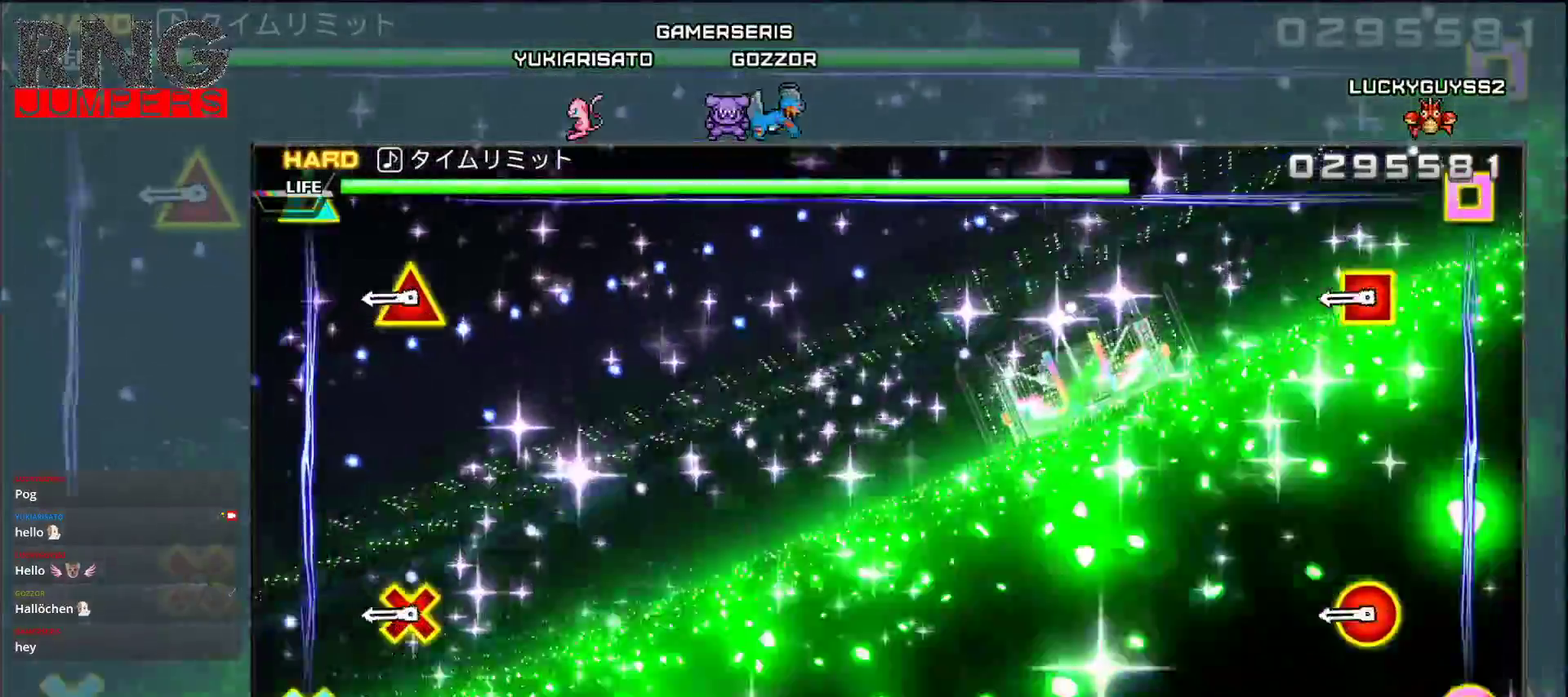
{"buttons": ["L2"], "events": [[367, "L2", "down"]]}
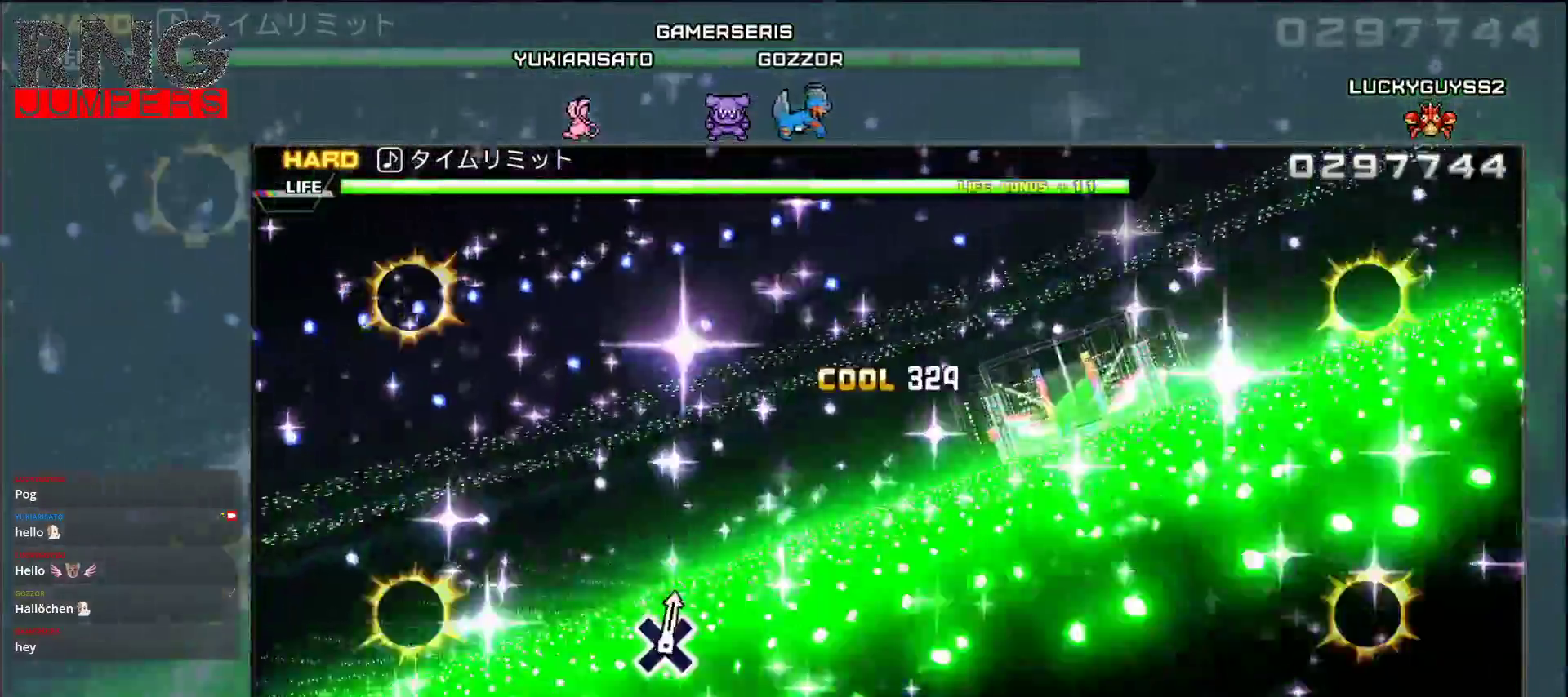
{"buttons": [], "events": [[100, "L2", "up"]]}